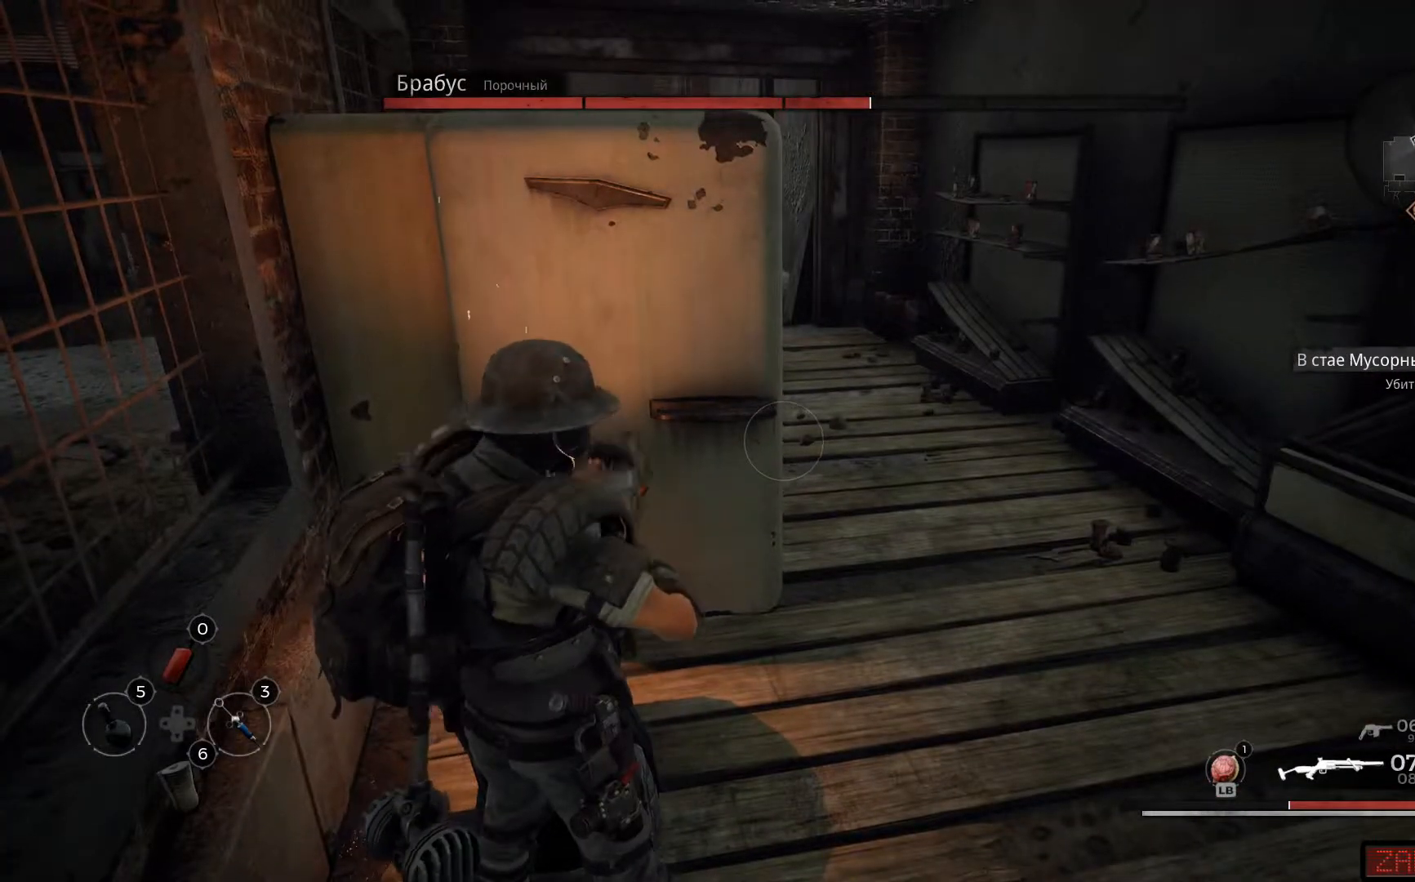
Gameplay with a controller (Xbox layout); each line is a JSON object with the inputs held at the frame after it. "events" lists button and stick changes between this image and that frame as [ms after this image, input, new state], when the widget could be followed in between.
{"buttons": [], "left_stick": "down-right", "right_stick": "up", "events": [[317, "left_stick", "down-right"], [434, "right_stick", "up"]]}
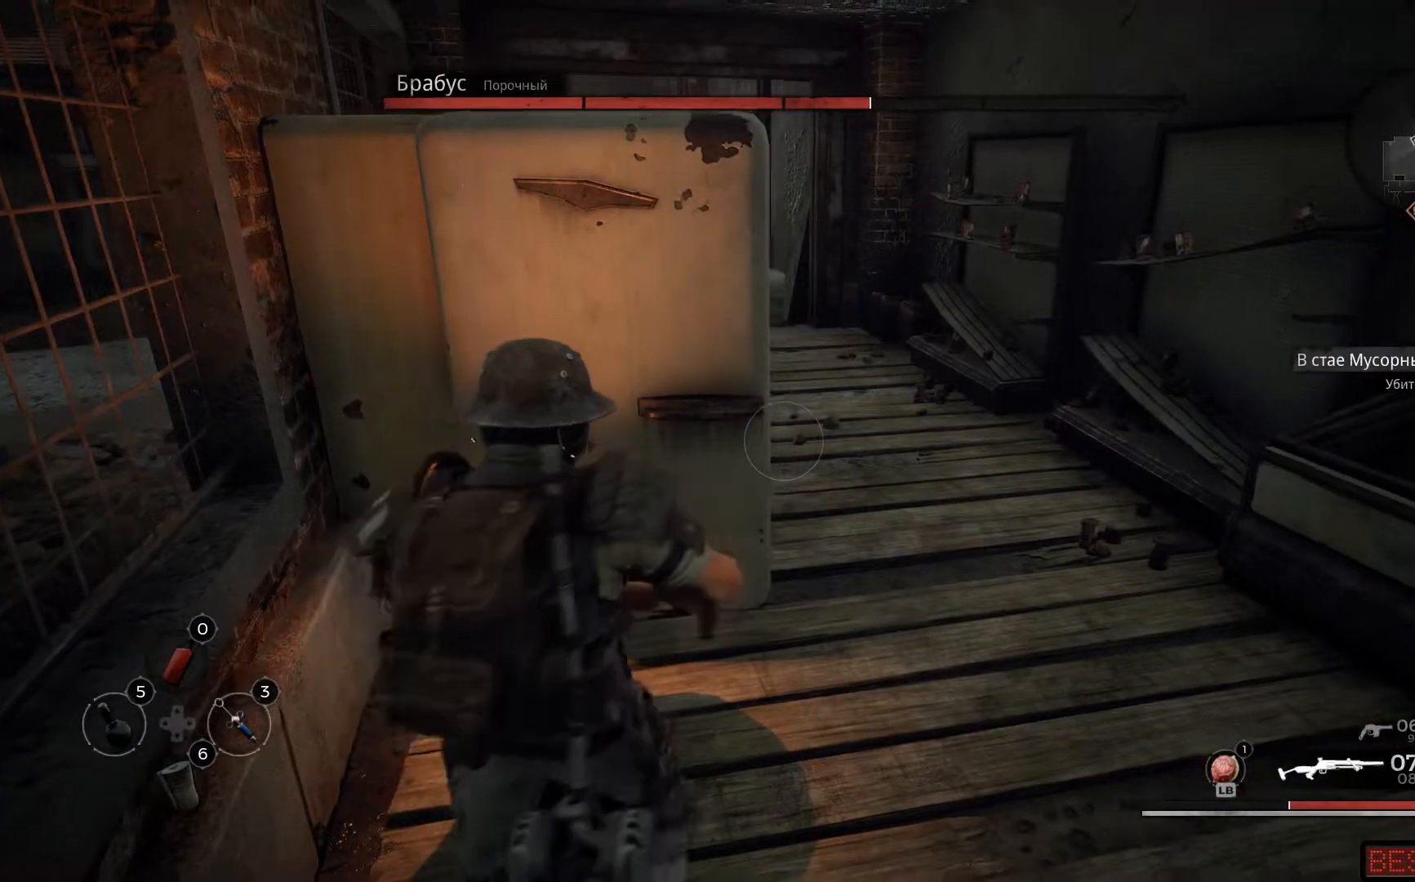
{"buttons": [], "left_stick": "center", "right_stick": "center", "events": [[50, "left_stick", "center"], [117, "right_stick", "center"]]}
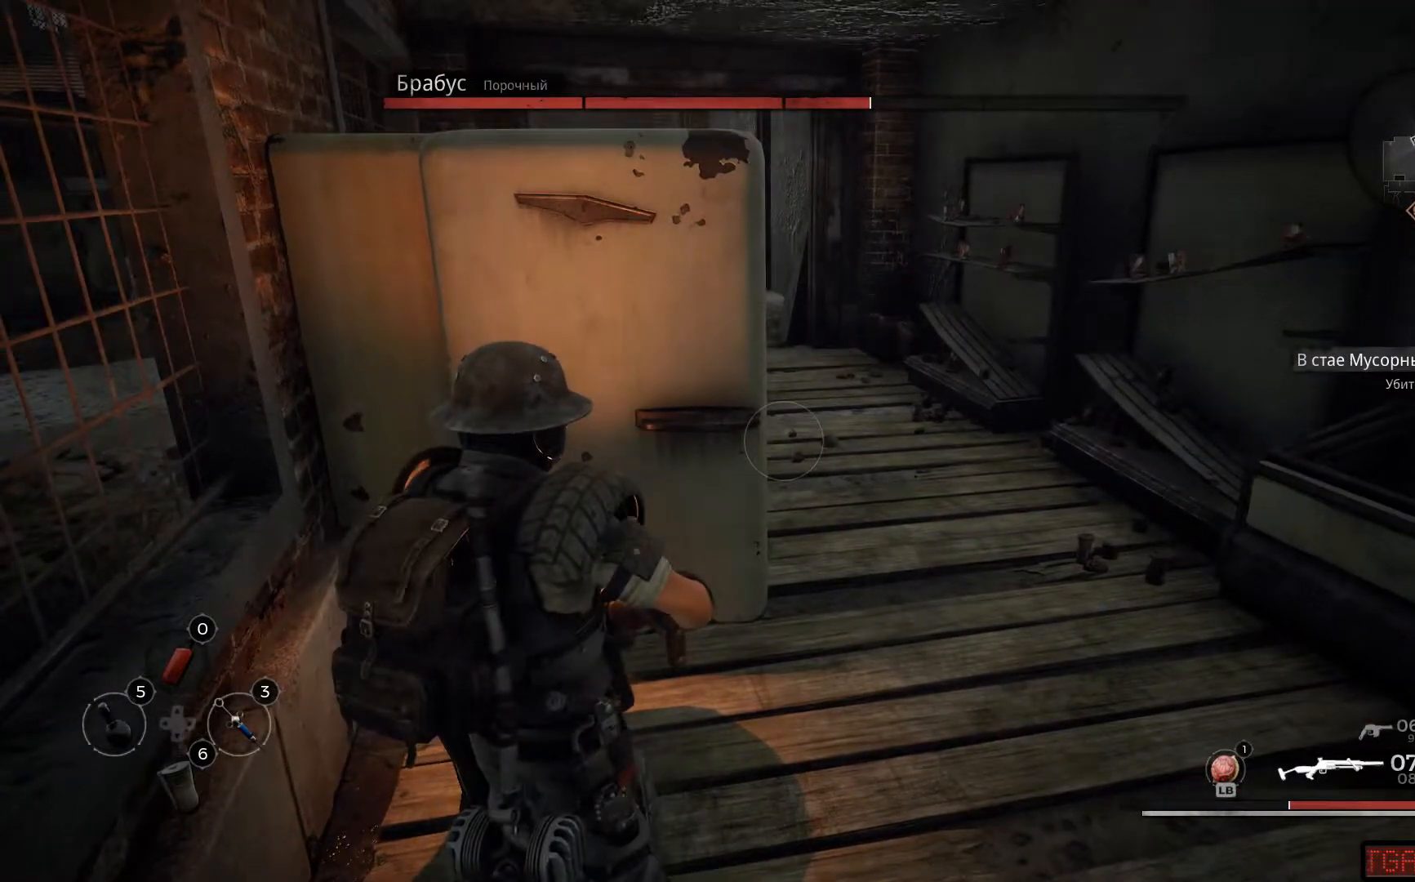
{"buttons": [], "left_stick": "center", "right_stick": "center", "events": [[183, "R3", "down"], [283, "R3", "up"]]}
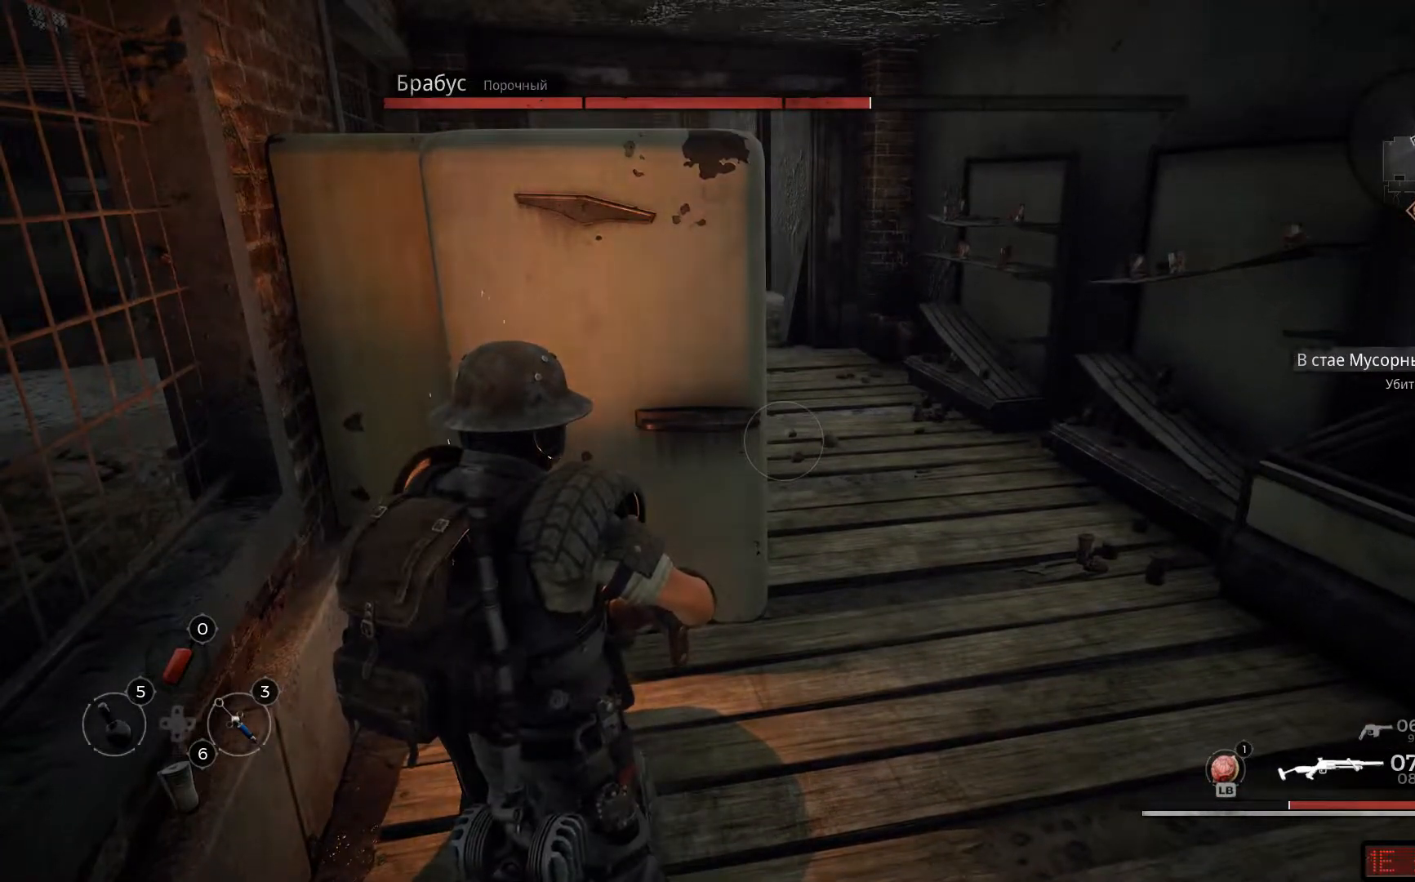
{"buttons": [], "left_stick": "center", "right_stick": "center", "events": [[251, "L3", "down"], [384, "L3", "up"]]}
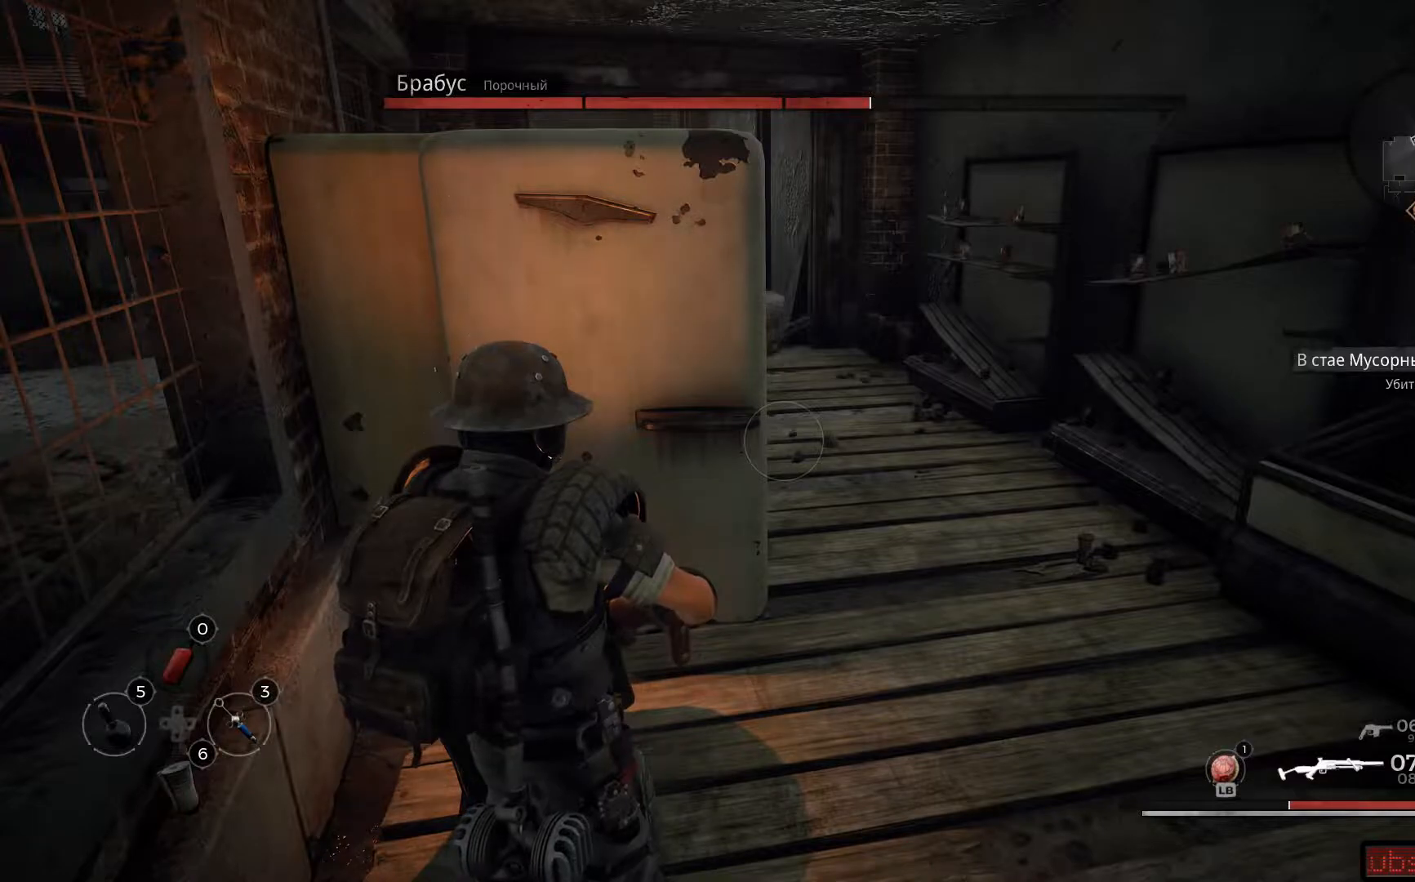
{"buttons": ["L2"], "left_stick": "center", "right_stick": "up", "events": [[317, "L2", "down"], [367, "right_stick", "up"]]}
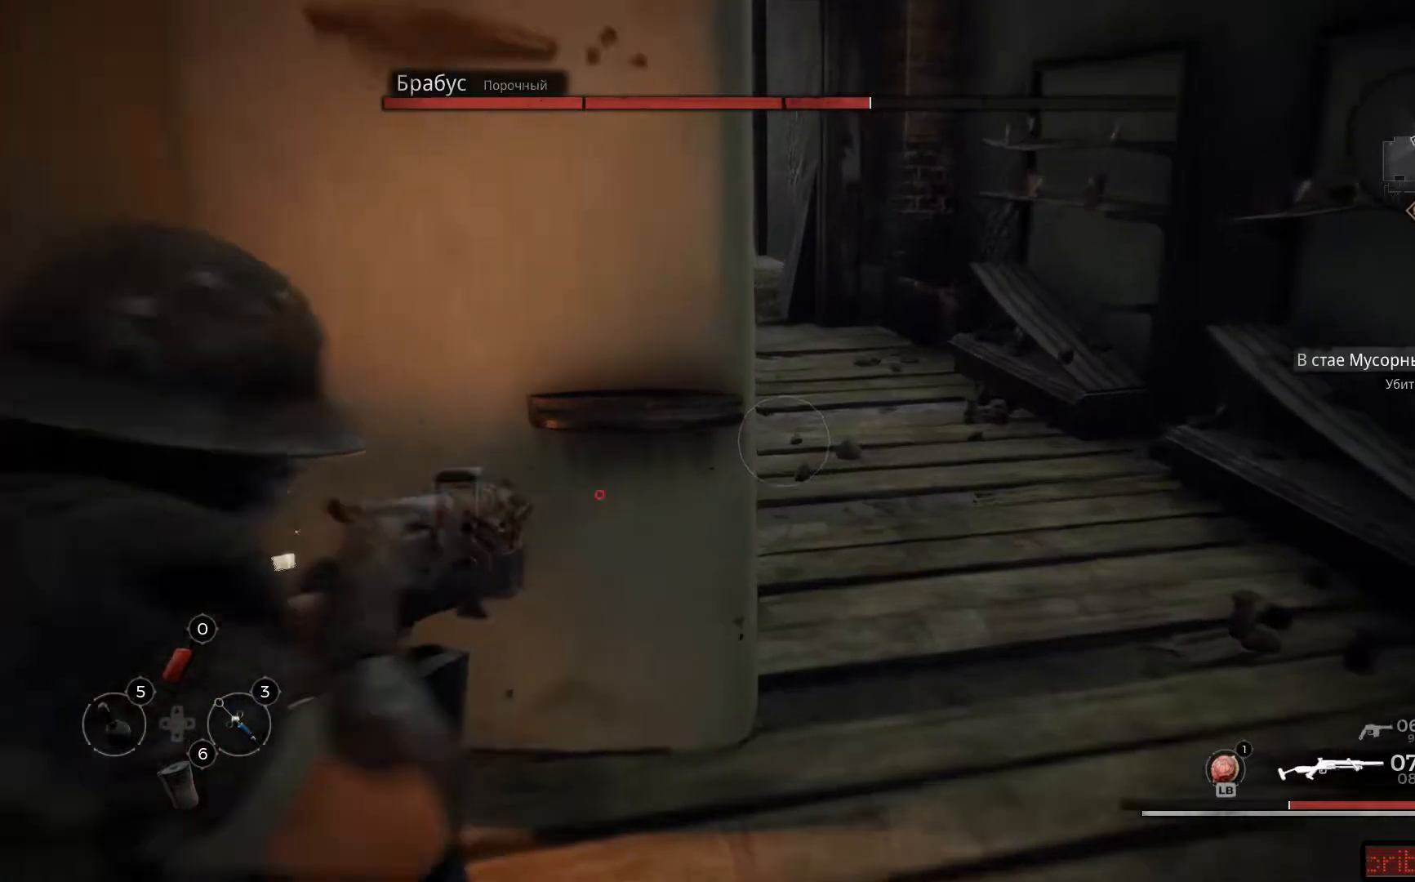
{"buttons": ["L2"], "left_stick": "down-right", "right_stick": "up-left", "events": [[100, "left_stick", "down-right"], [234, "right_stick", "up-left"]]}
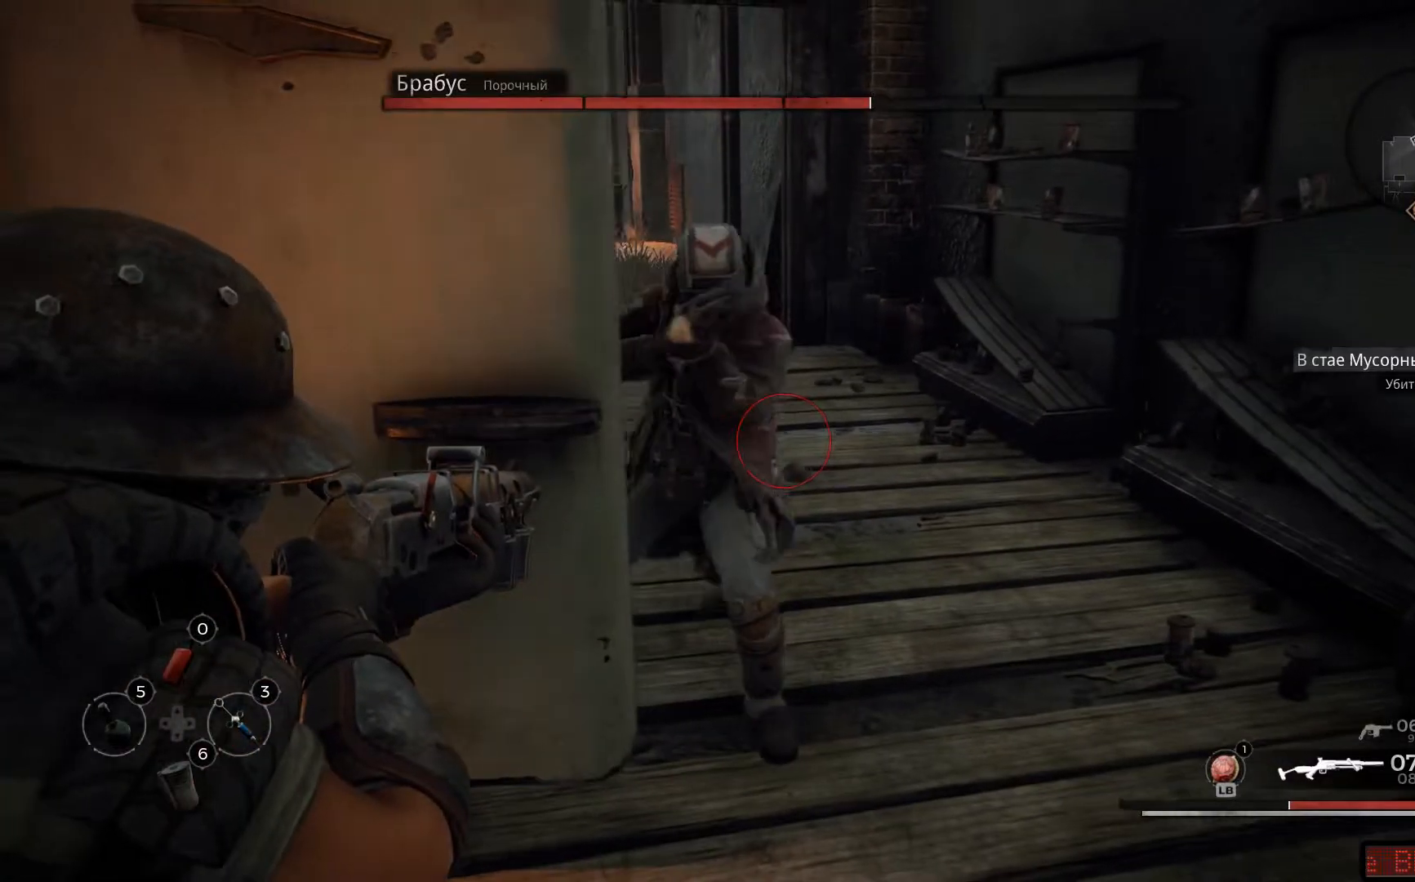
{"buttons": ["L2"], "left_stick": "left", "right_stick": "center", "events": [[33, "R2", "down"], [117, "left_stick", "center"], [200, "R2", "up"], [200, "right_stick", "down-left"], [250, "R2", "down"], [383, "right_stick", "center"], [417, "R2", "up"], [500, "left_stick", "left"]]}
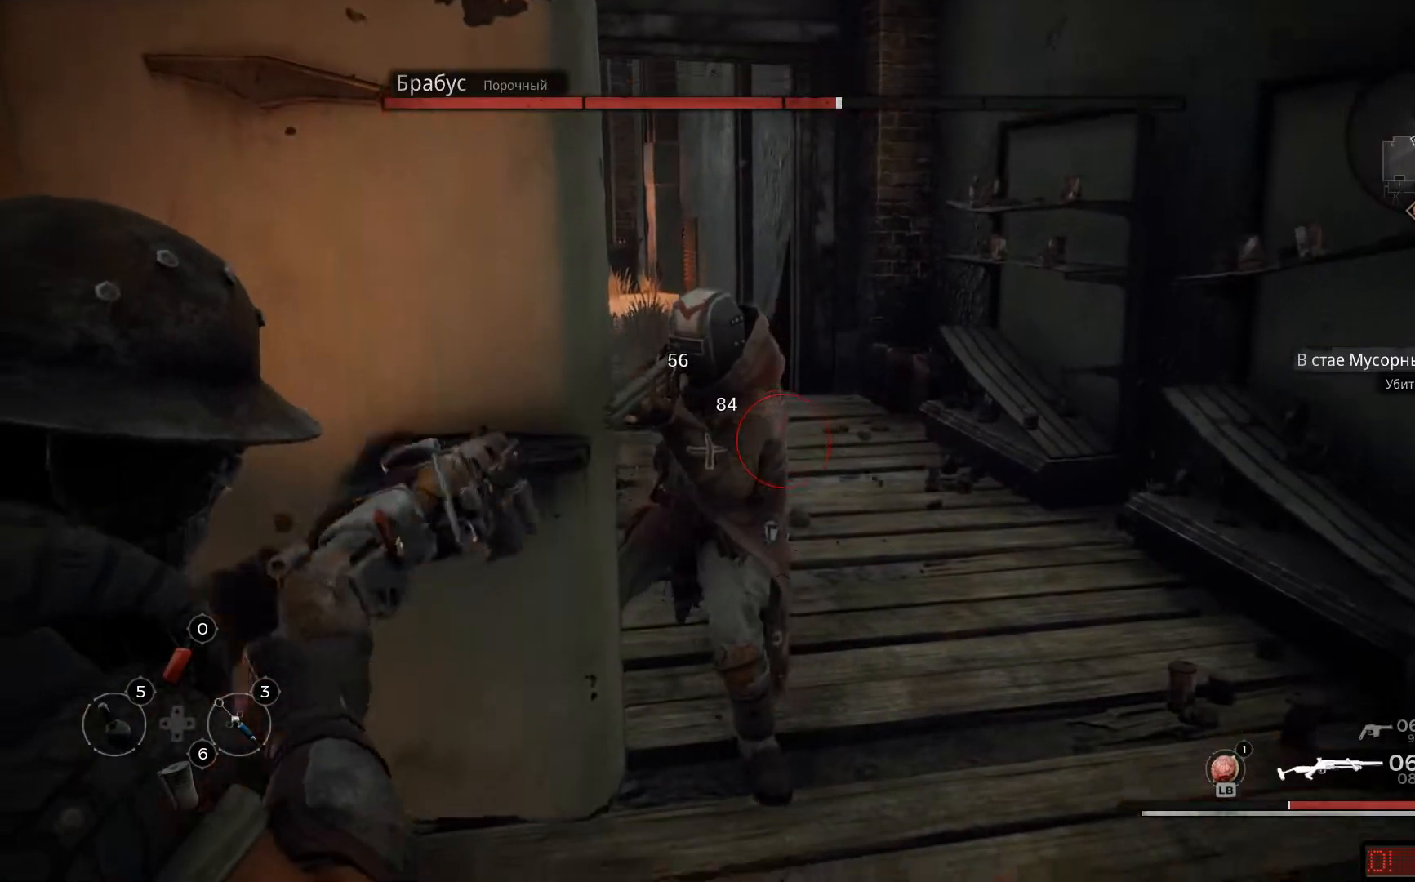
{"buttons": ["L2", "R2"], "left_stick": "center", "right_stick": "center", "events": [[134, "R2", "down"], [217, "left_stick", "center"], [267, "R2", "up"], [334, "R2", "down"], [467, "R2", "up"], [501, "R2", "down"]]}
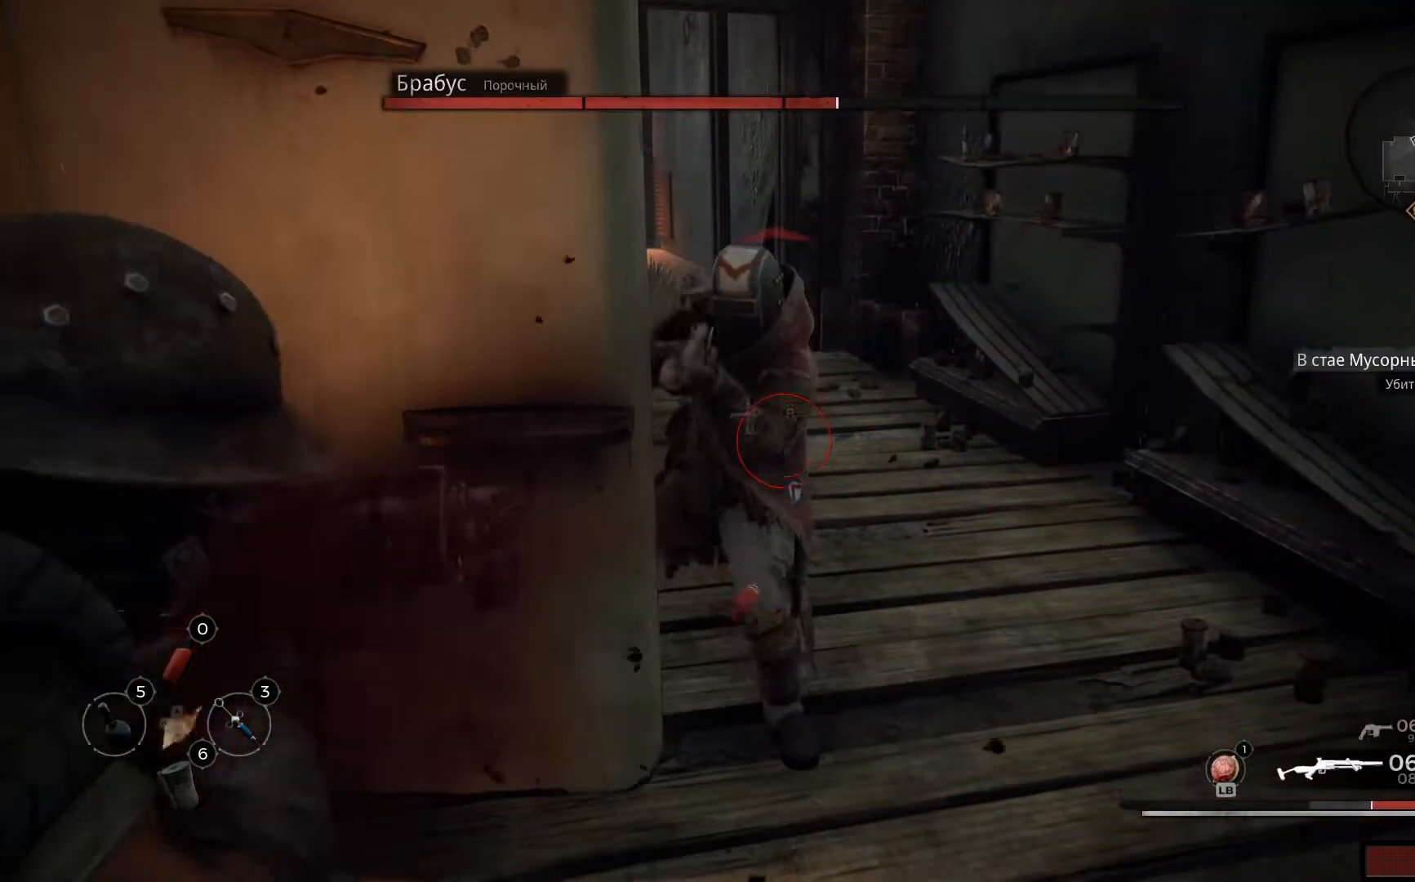
{"buttons": ["L2"], "left_stick": "center", "right_stick": "center", "events": [[167, "R2", "up"], [200, "R2", "down"], [283, "R2", "up"], [317, "R2", "down"], [434, "R2", "up"]]}
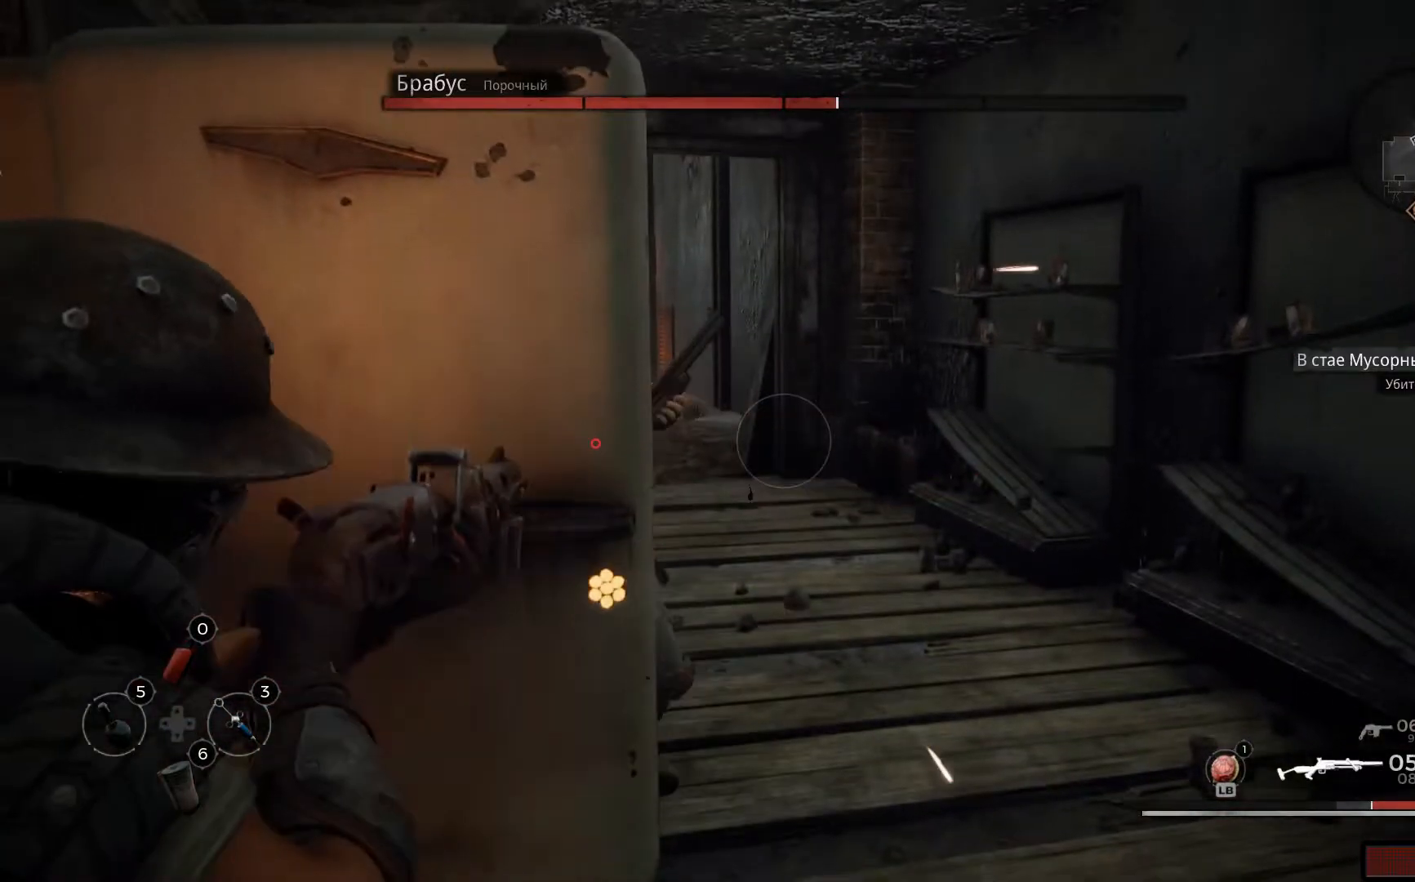
{"buttons": ["L2"], "left_stick": "right", "right_stick": "left", "events": [[67, "left_stick", "up-left"], [301, "left_stick", "right"], [301, "right_stick", "left"]]}
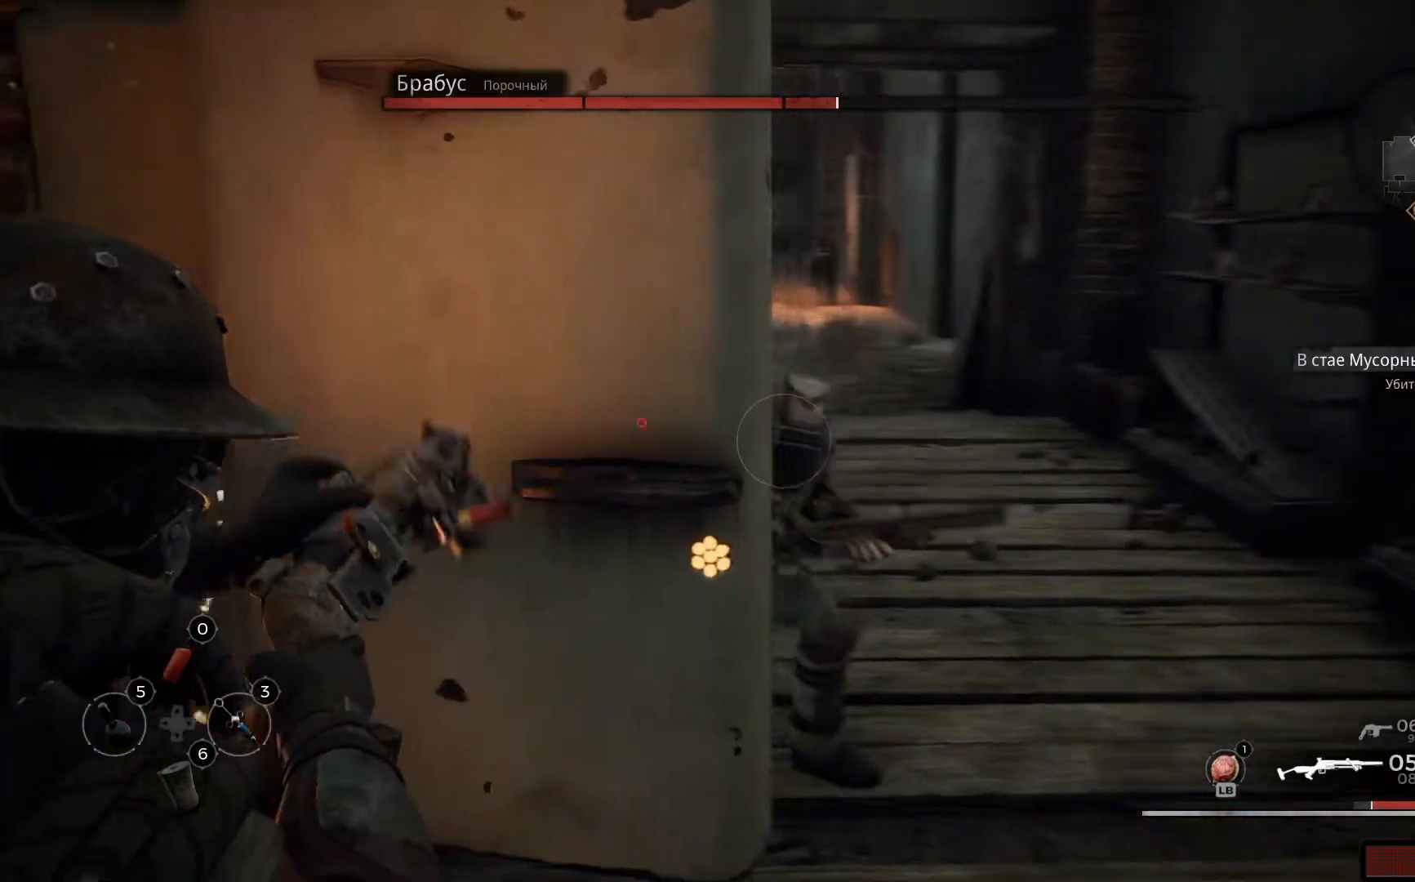
{"buttons": ["L2", "R2"], "left_stick": "center", "right_stick": "center", "events": [[167, "right_stick", "center"], [417, "R2", "down"], [484, "left_stick", "center"]]}
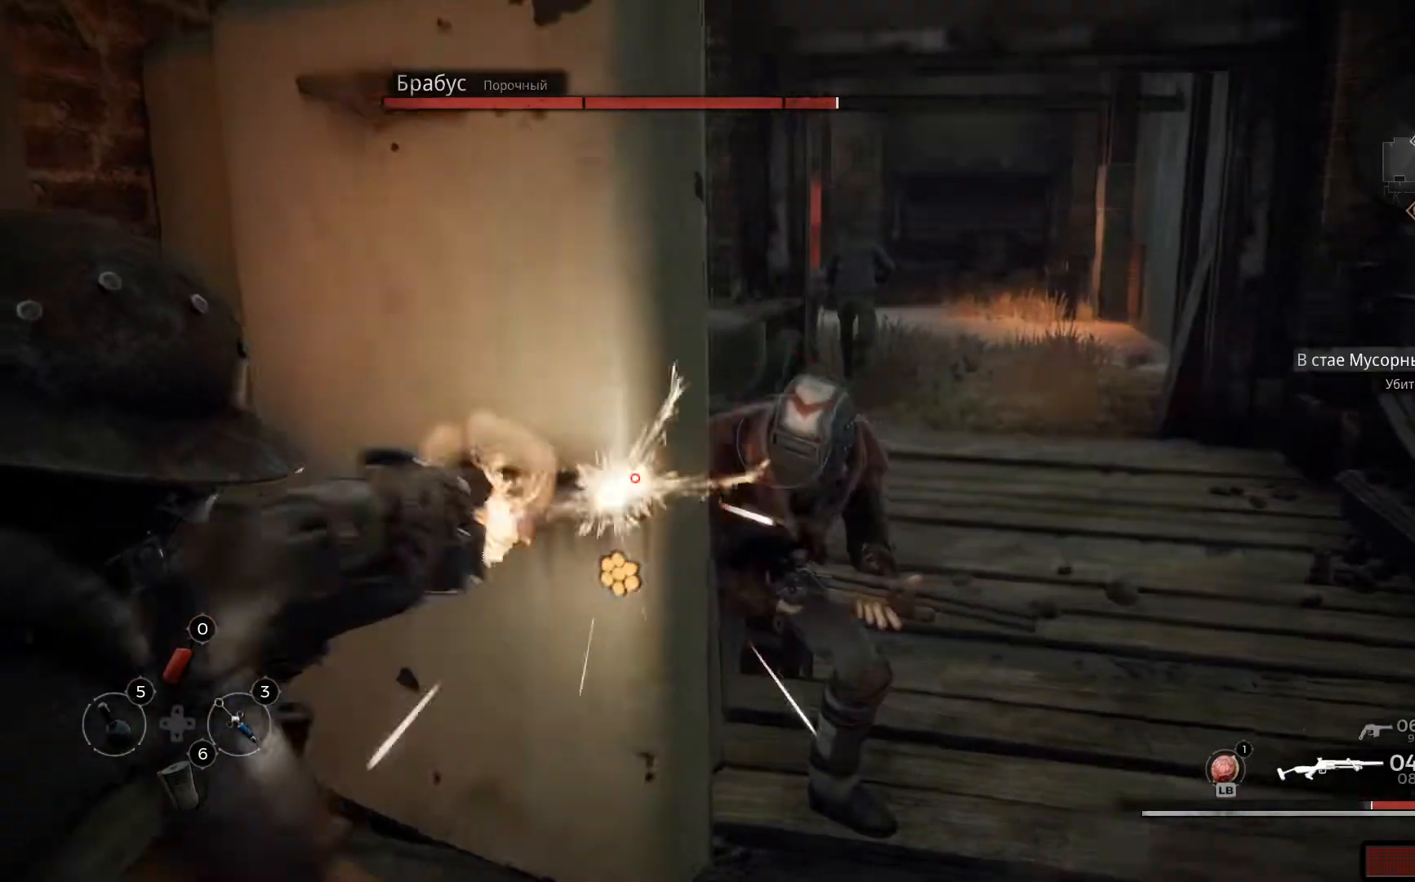
{"buttons": ["L2", "R2"], "left_stick": "center", "right_stick": "center", "events": [[117, "R2", "up"], [150, "R2", "down"], [267, "R2", "up"], [284, "right_stick", "down-right"], [317, "left_stick", "down-right"], [467, "R2", "down"], [467, "left_stick", "center"], [467, "right_stick", "center"]]}
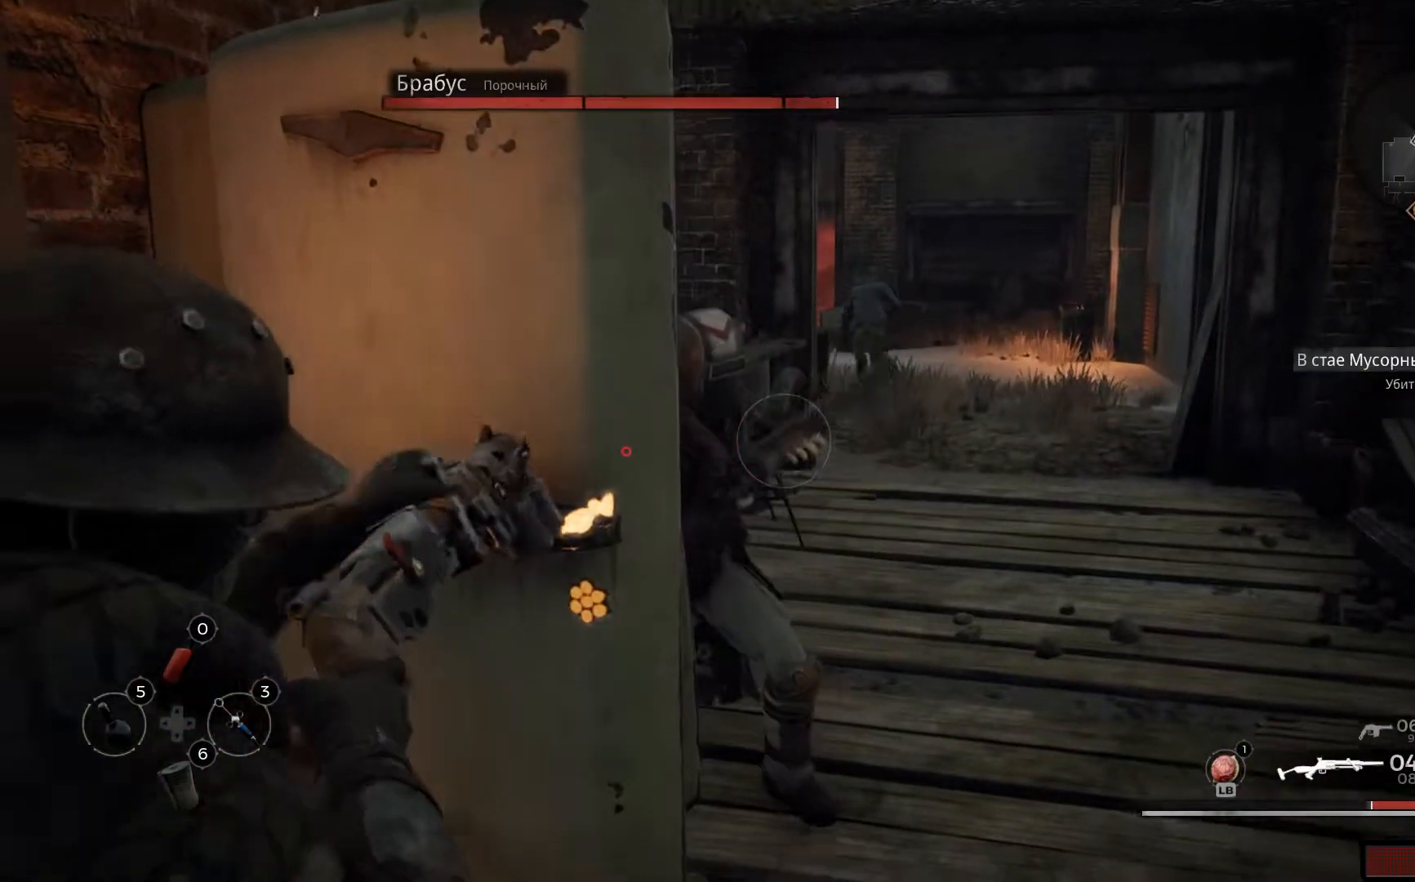
{"buttons": ["L2", "R2"], "left_stick": "down-right", "right_stick": "left", "events": [[83, "right_stick", "left"], [150, "R2", "up"], [200, "left_stick", "down-right"], [467, "R2", "down"]]}
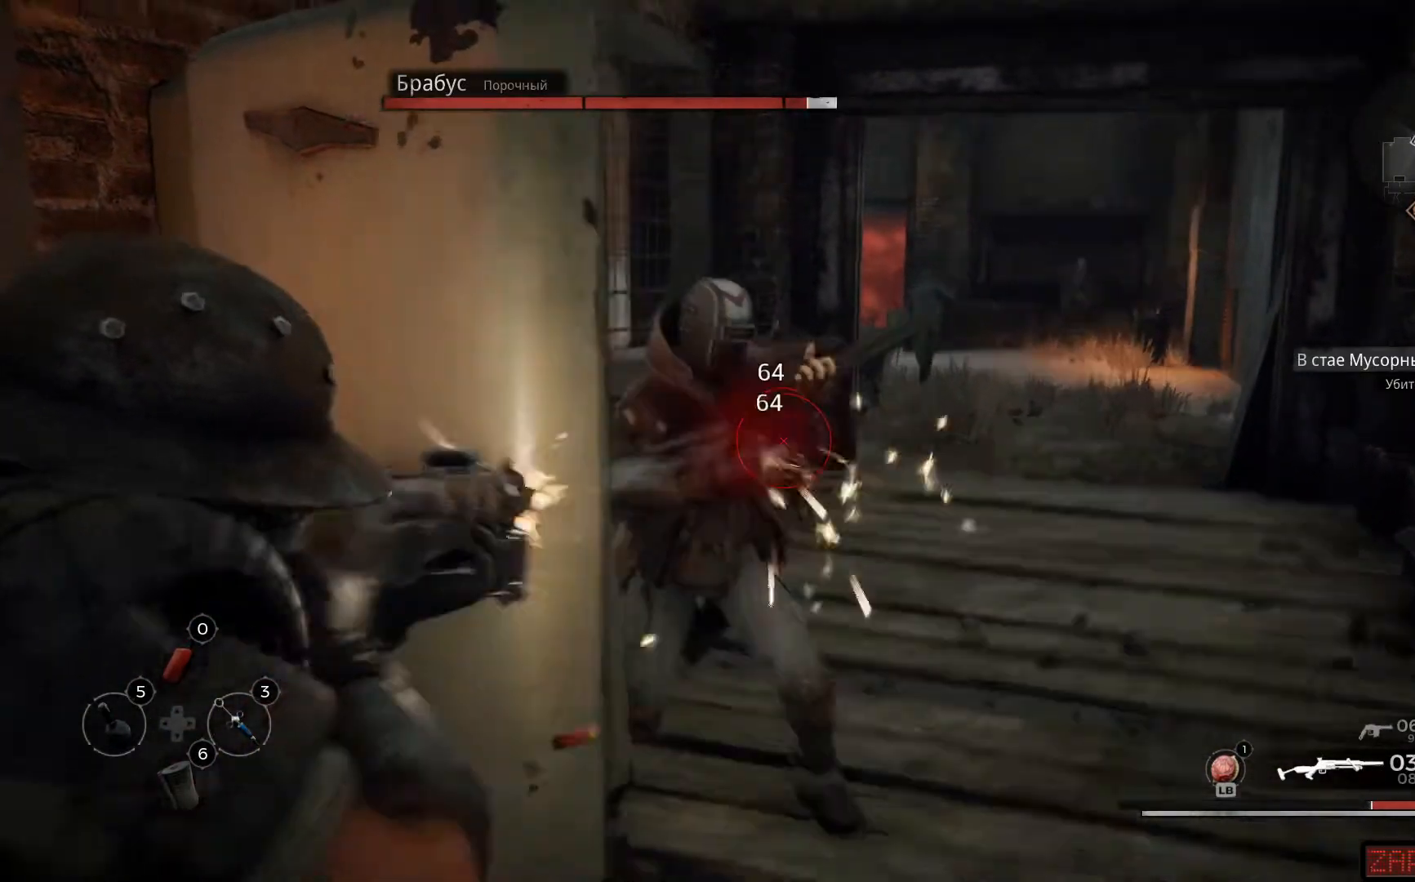
{"buttons": ["L2"], "left_stick": "down-right", "right_stick": "down-right", "events": [[67, "left_stick", "center"], [134, "R2", "up"], [200, "R2", "down"], [284, "right_stick", "center"], [351, "R2", "up"], [384, "left_stick", "down-right"], [434, "right_stick", "down-right"]]}
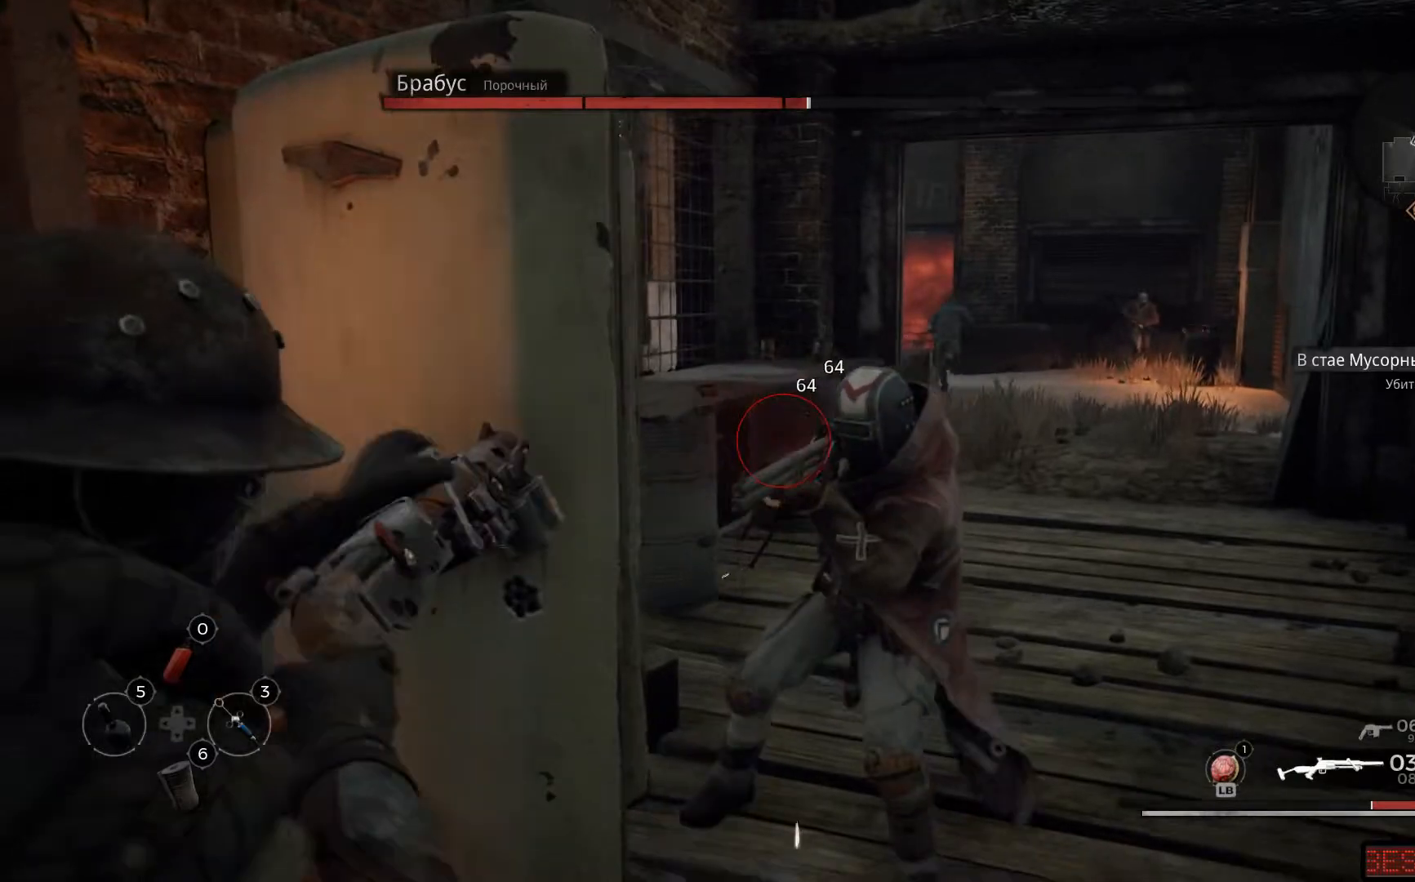
{"buttons": ["L2", "R2"], "left_stick": "center", "right_stick": "right", "events": [[83, "left_stick", "down-left"], [100, "R2", "down"], [150, "right_stick", "right"], [217, "R2", "up"], [300, "R2", "down"], [300, "left_stick", "center"], [434, "R2", "up"], [484, "R2", "down"]]}
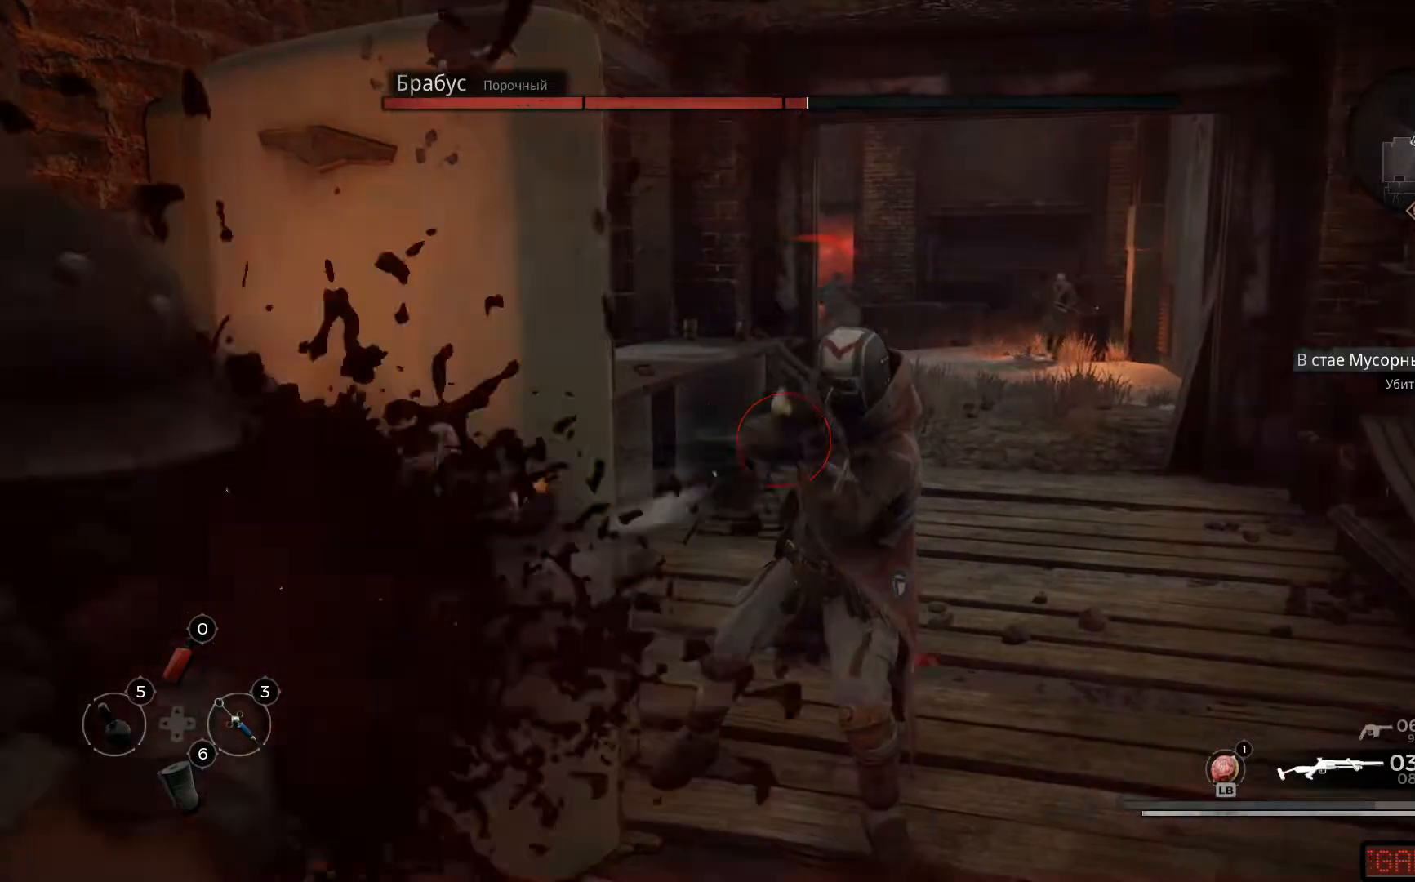
{"buttons": ["L2"], "left_stick": "left", "right_stick": "down-right", "events": [[100, "R2", "up"], [134, "R2", "down"], [267, "R2", "up"], [317, "R2", "down"], [467, "R2", "up"], [501, "left_stick", "left"], [501, "right_stick", "down-right"]]}
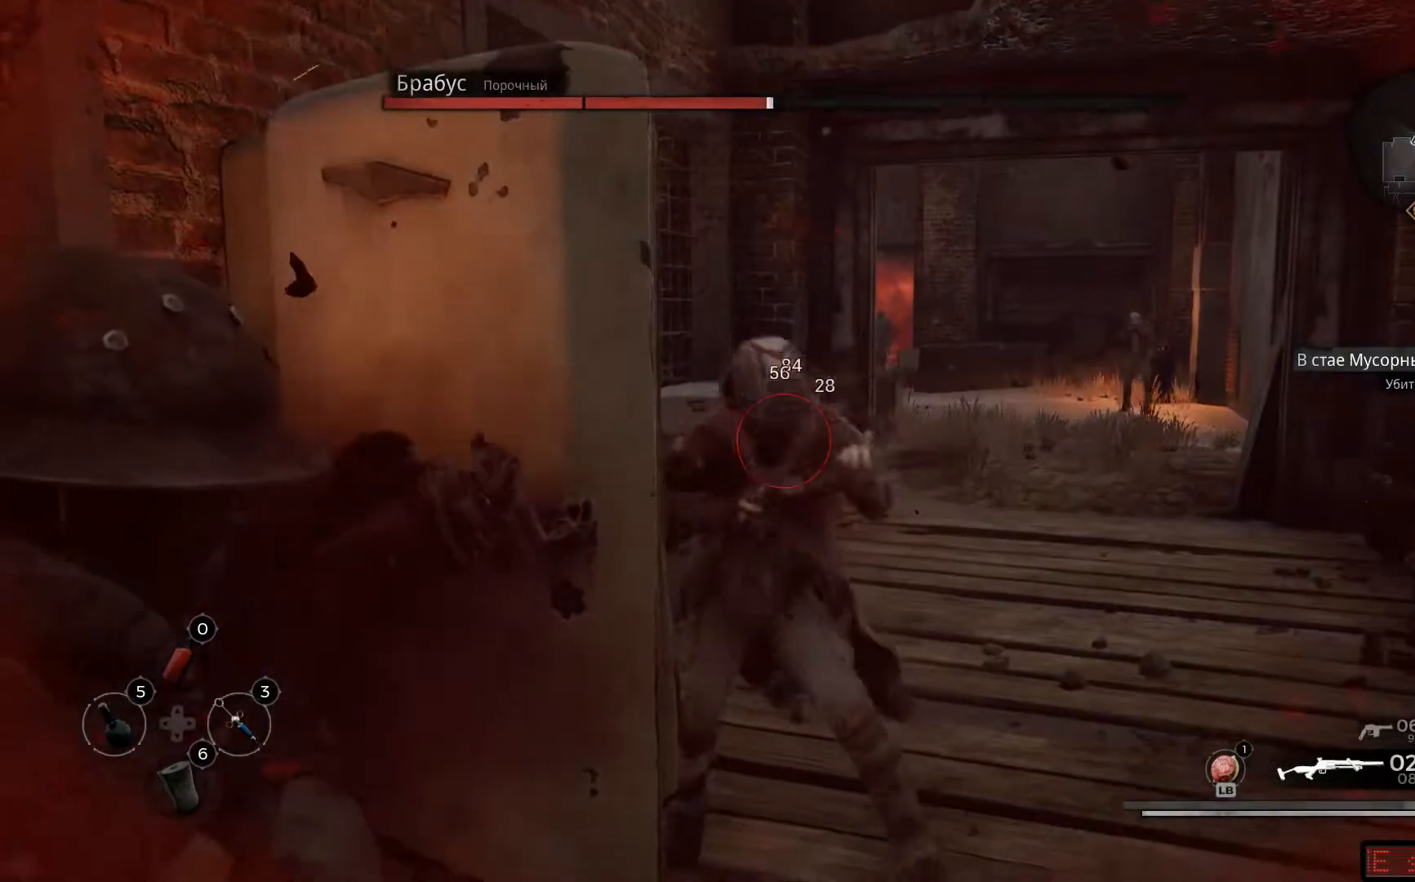
{"buttons": ["L2"], "left_stick": "center", "right_stick": "center", "events": [[133, "R2", "down"], [250, "R2", "up"], [250, "left_stick", "center"], [283, "right_stick", "center"], [333, "R2", "down"], [500, "R2", "up"]]}
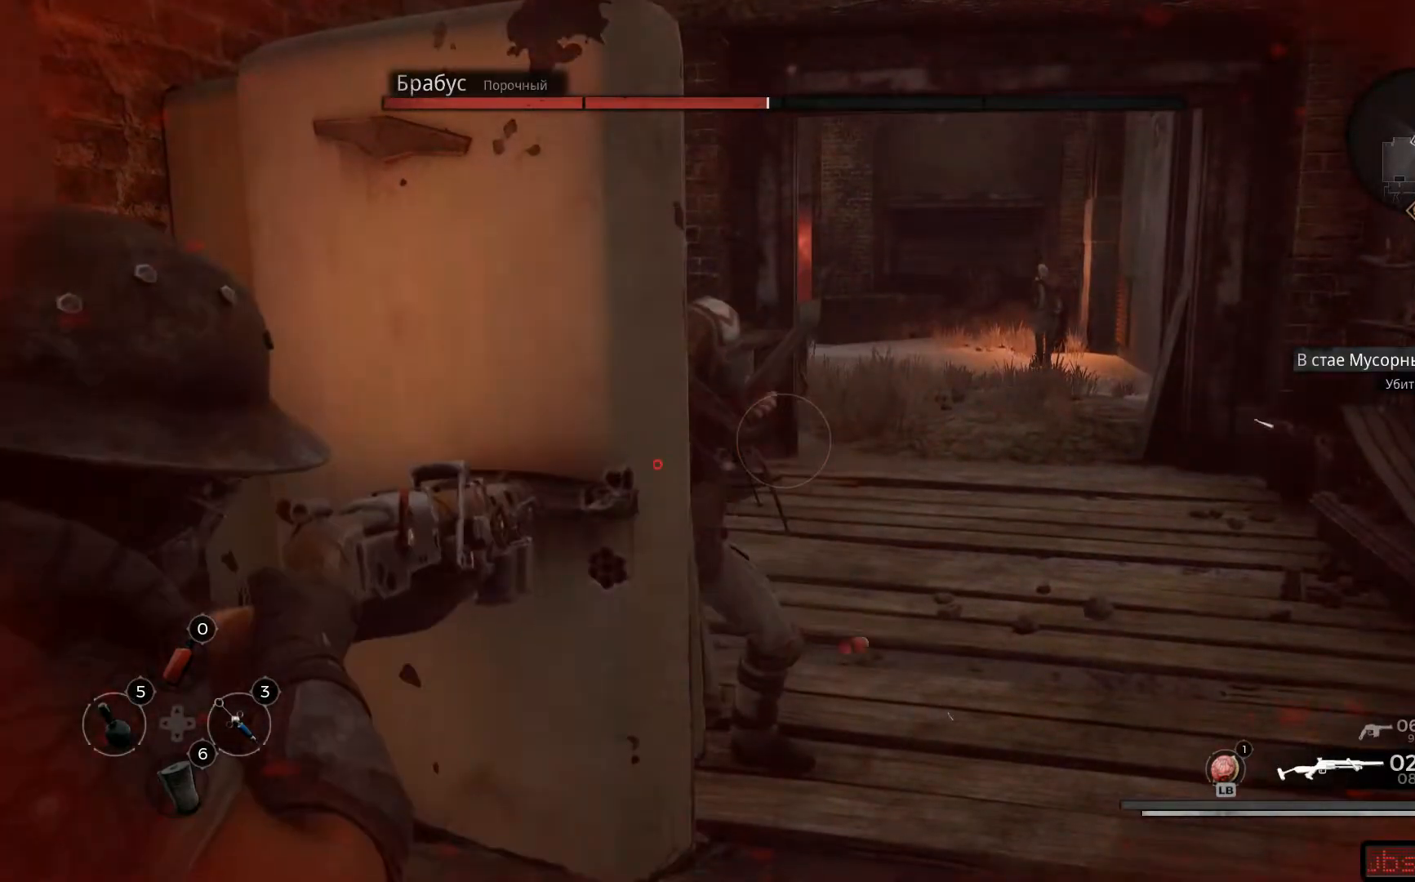
{"buttons": ["L2"], "left_stick": "left", "right_stick": "center", "events": [[84, "R2", "down"], [217, "R2", "up"], [234, "right_stick", "down-left"], [251, "left_stick", "left"], [267, "R2", "down"], [434, "R2", "up"], [484, "right_stick", "center"]]}
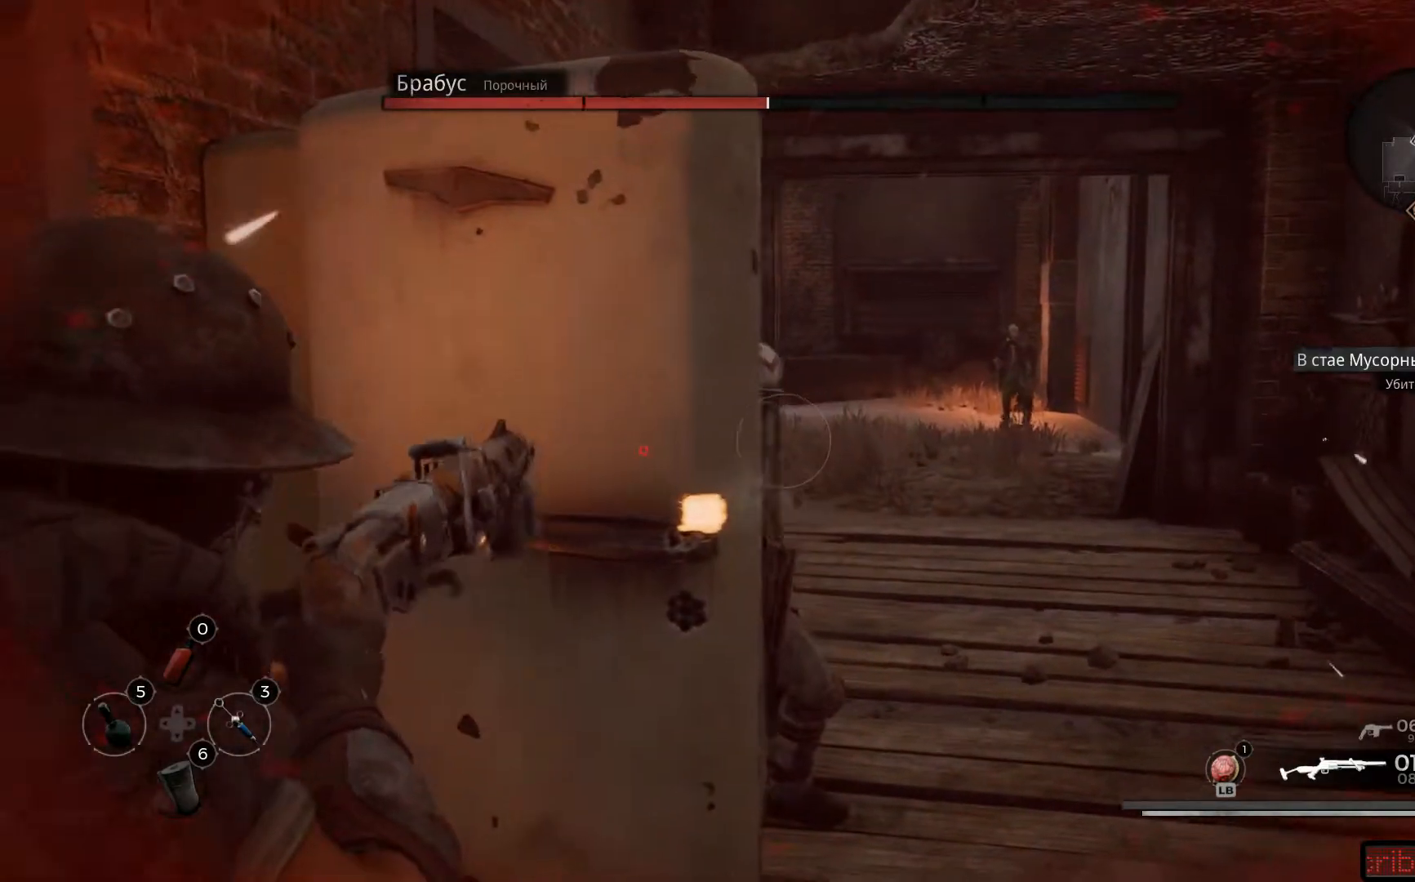
{"buttons": [], "left_stick": "left", "right_stick": "center", "events": [[83, "L2", "up"], [250, "L1", "down"], [434, "L1", "up"]]}
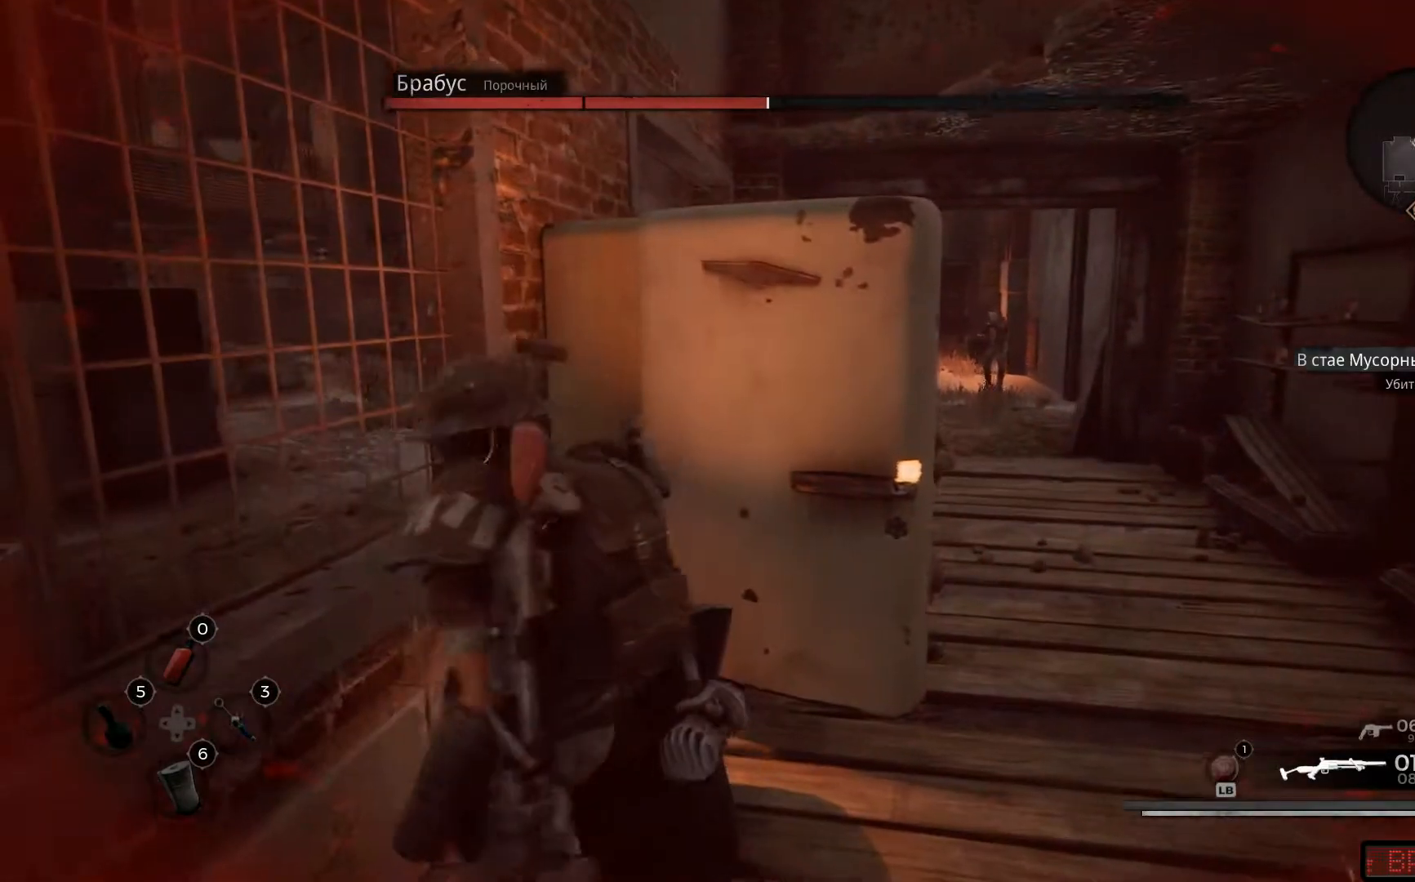
{"buttons": [], "left_stick": "up-left", "right_stick": "down-right", "events": [[34, "L1", "down"], [100, "L1", "up"], [184, "L1", "down"], [184, "left_stick", "up-left"], [317, "L1", "up"], [351, "right_stick", "down-right"], [434, "L1", "down"], [501, "L1", "up"]]}
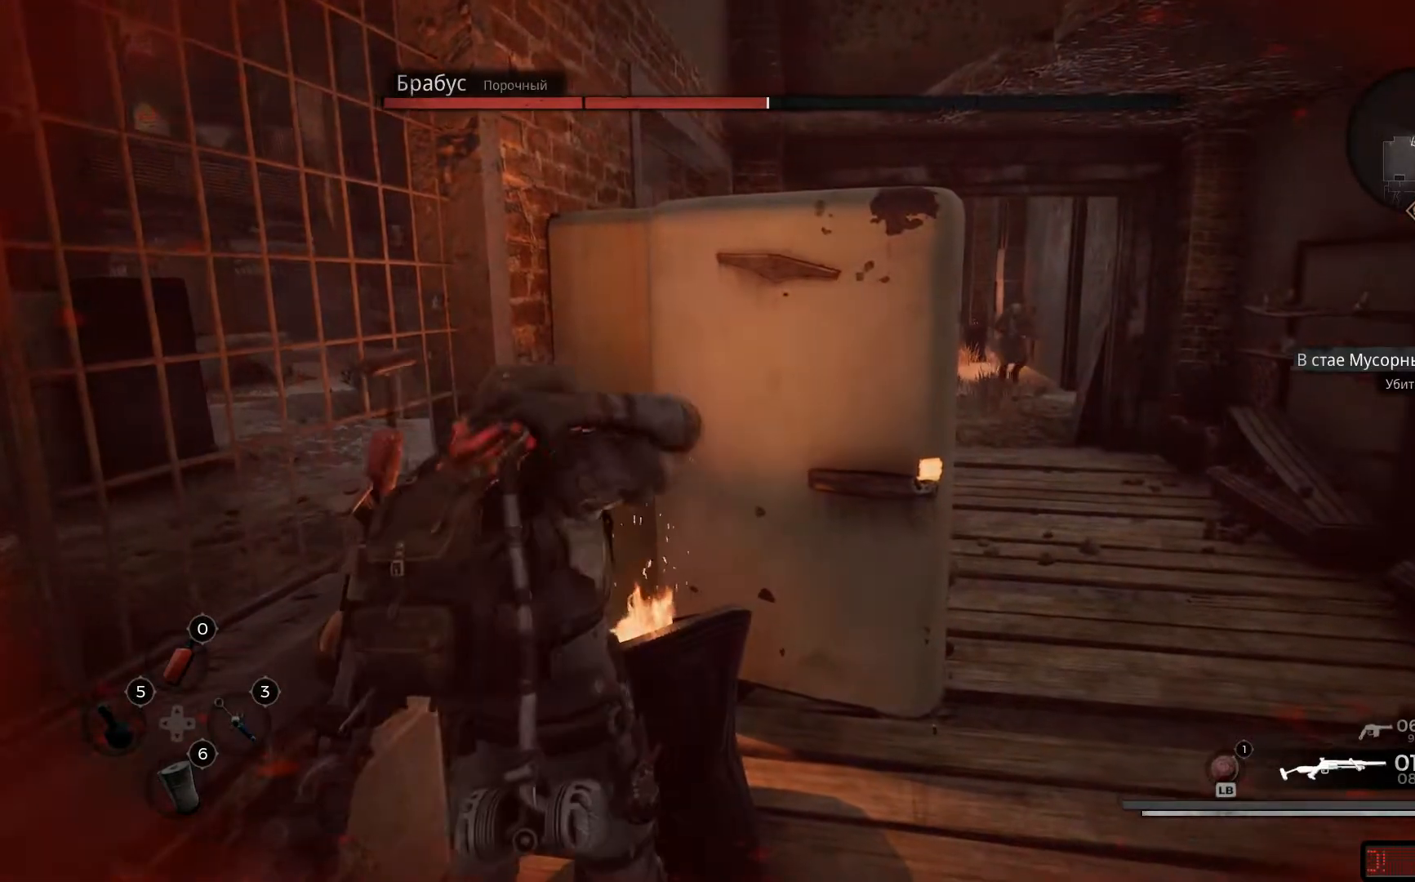
{"buttons": [], "left_stick": "center", "right_stick": "right", "events": [[117, "right_stick", "center"], [250, "left_stick", "center"], [434, "right_stick", "right"]]}
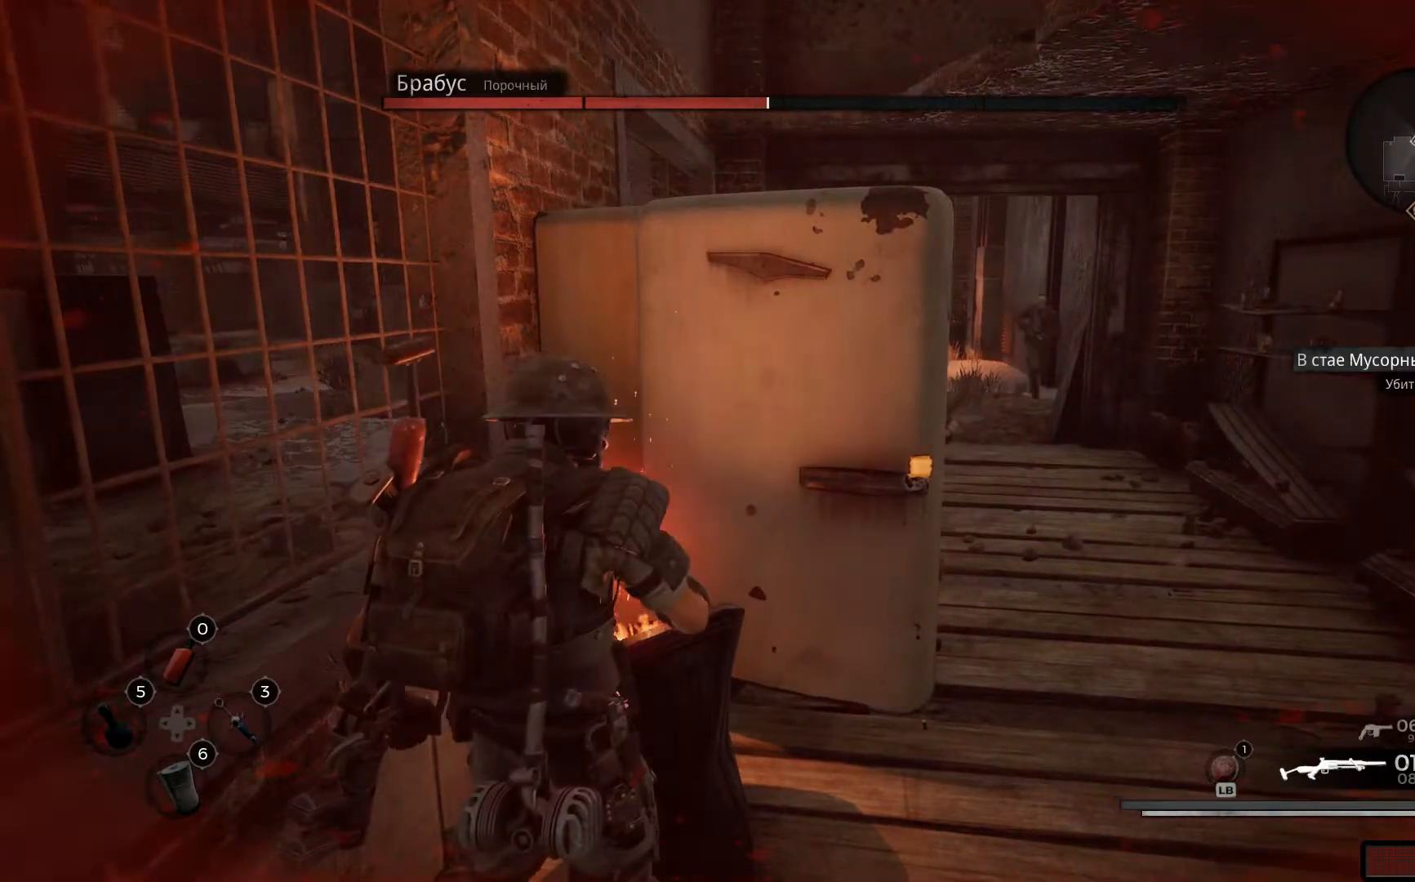
{"buttons": [], "left_stick": "center", "right_stick": "center", "events": [[134, "left_stick", "down-left"], [267, "right_stick", "center"], [351, "left_stick", "center"]]}
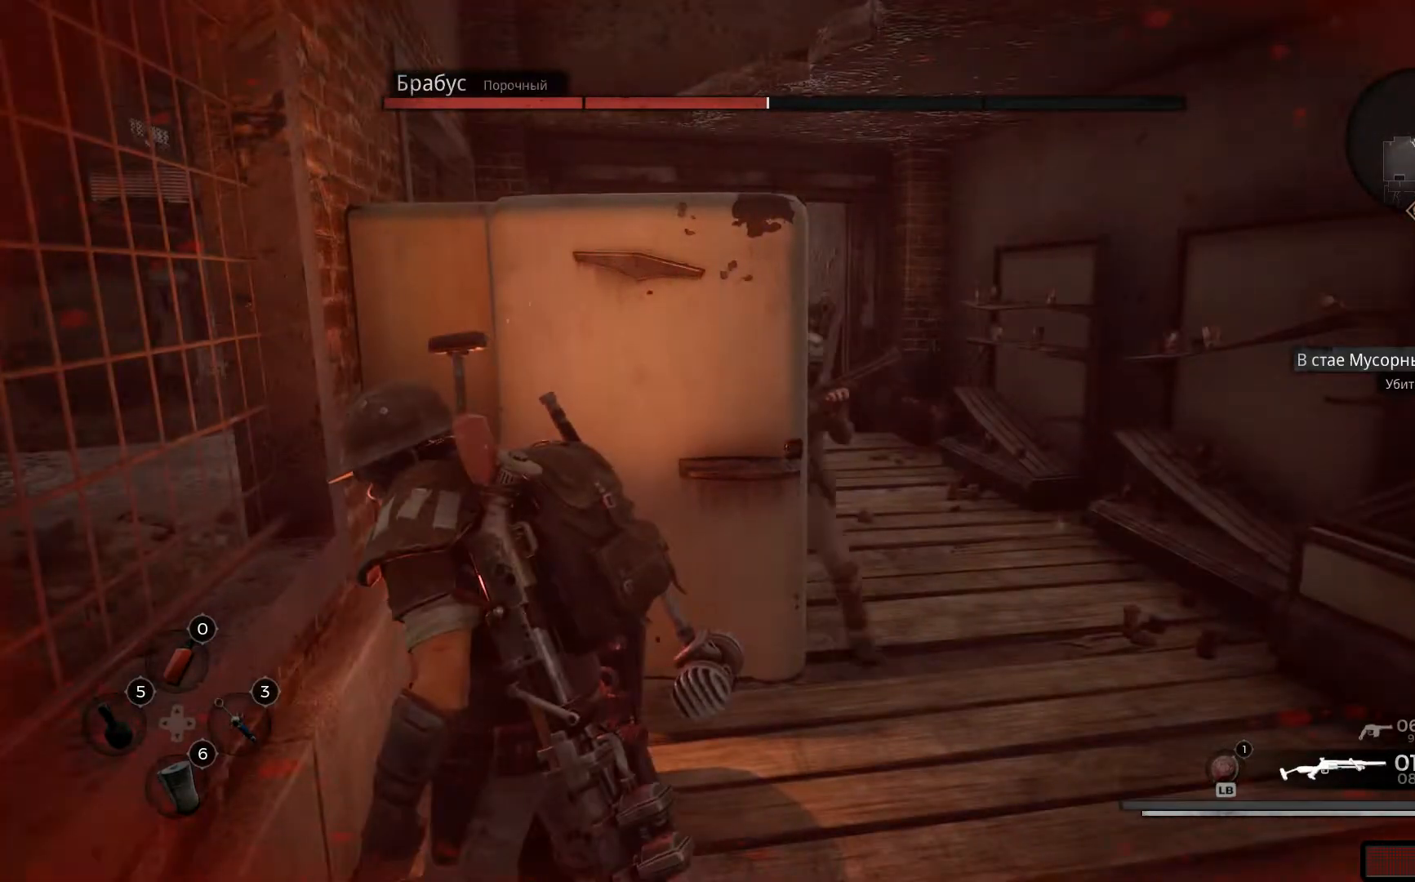
{"buttons": ["L2"], "left_stick": "down", "right_stick": "center", "events": [[183, "L2", "down"], [183, "right_stick", "right"], [367, "left_stick", "down-right"], [417, "left_stick", "down"], [450, "right_stick", "center"]]}
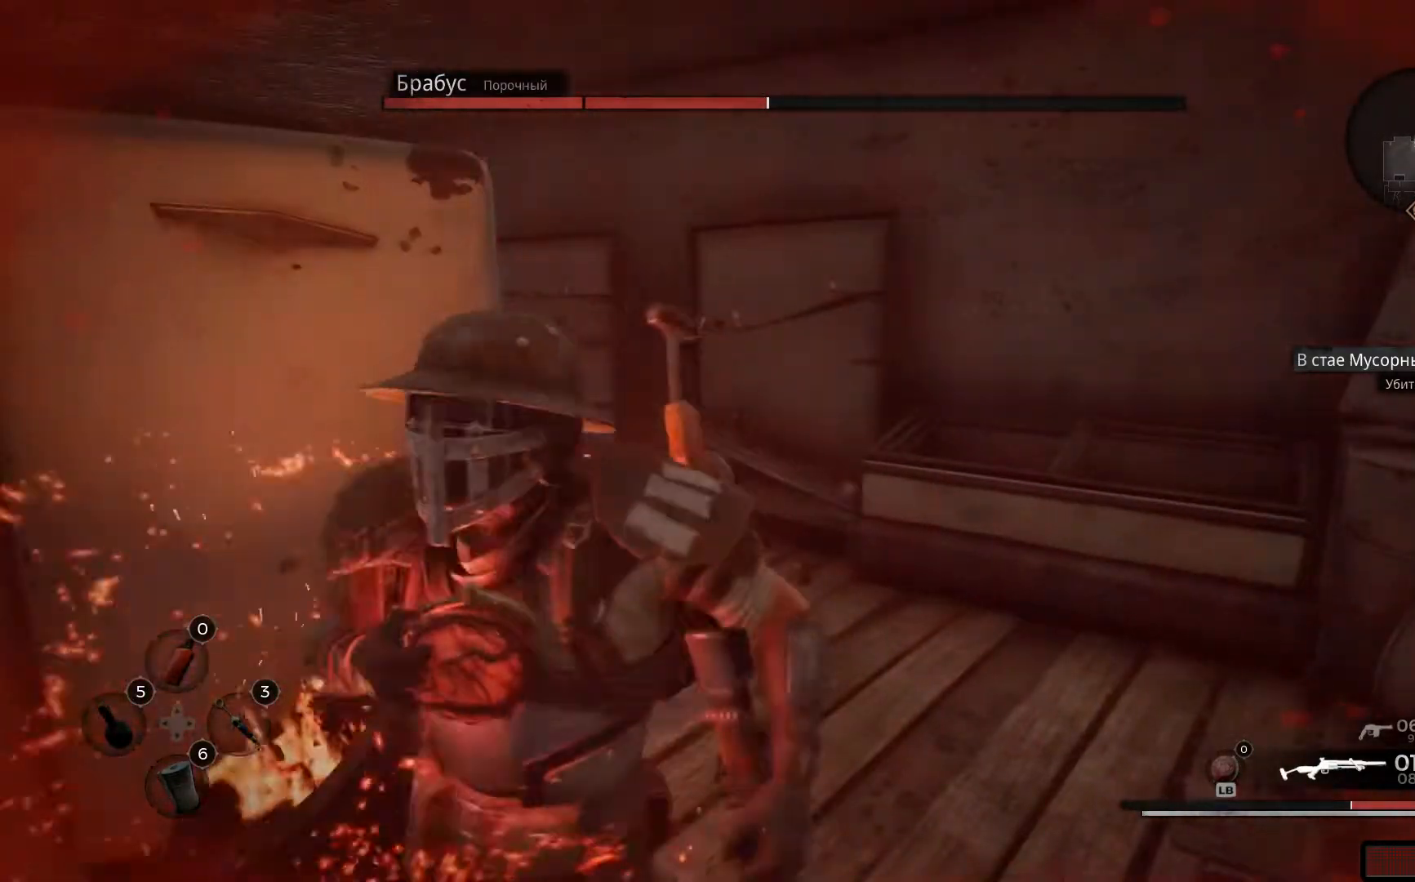
{"buttons": ["L2"], "left_stick": "center", "right_stick": "left", "events": [[150, "right_stick", "left"], [417, "left_stick", "center"]]}